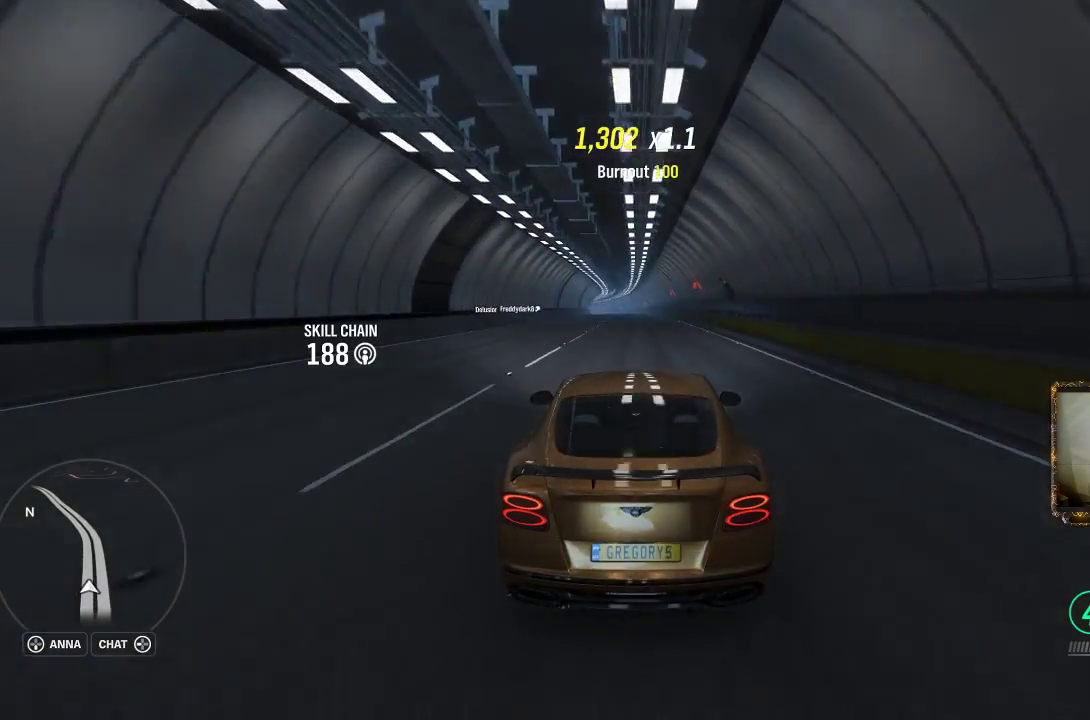
Gameplay with a controller (Xbox layout); each line is a JSON object with the inputs held at the frame after it. "events" lists button and stick changes between this image and that frame as [ms after this image, input, new state], when the widget could be followed in between. Not read: R3.
{"buttons": ["R2"], "left_stick": "center", "right_stick": "center", "events": []}
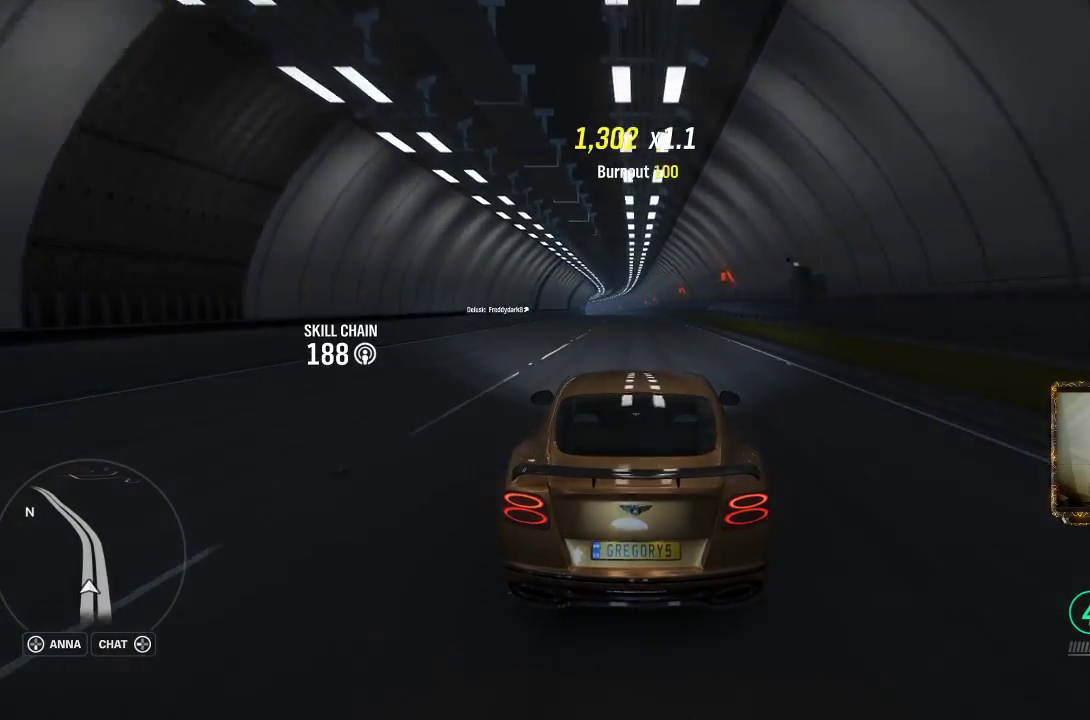
{"buttons": ["R2"], "left_stick": "center", "right_stick": "center", "events": []}
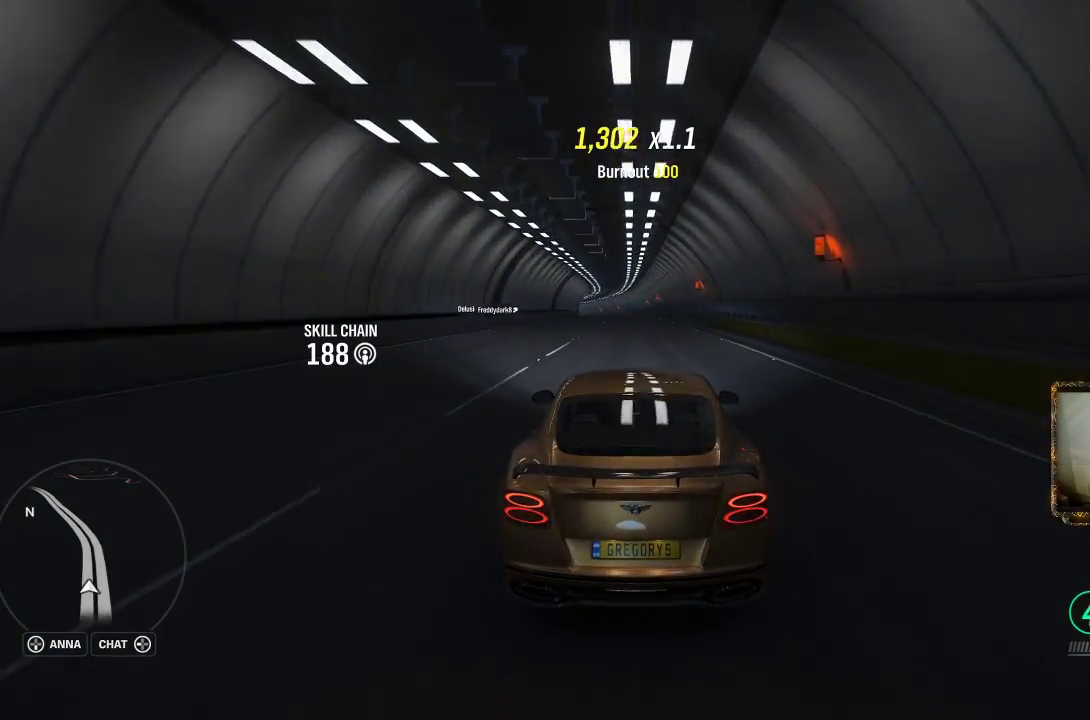
{"buttons": ["R2"], "left_stick": "center", "right_stick": "center", "events": [[33, "left_stick", "left"], [183, "left_stick", "center"]]}
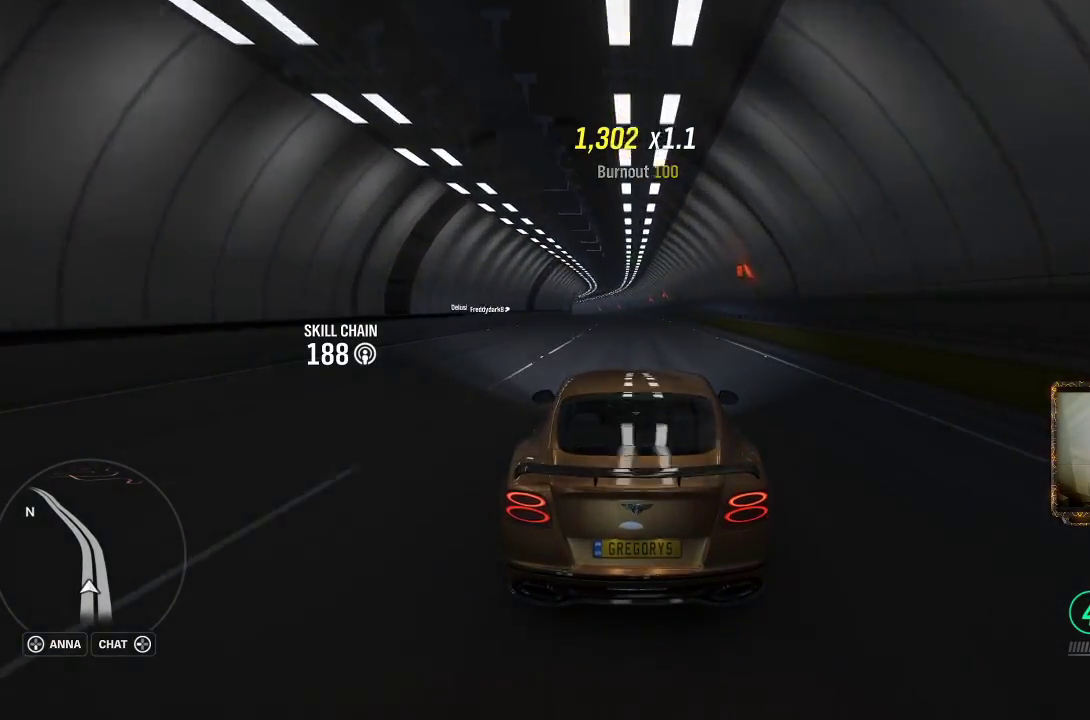
{"buttons": ["R2"], "left_stick": "center", "right_stick": "center", "events": [[250, "left_stick", "left"], [383, "left_stick", "center"]]}
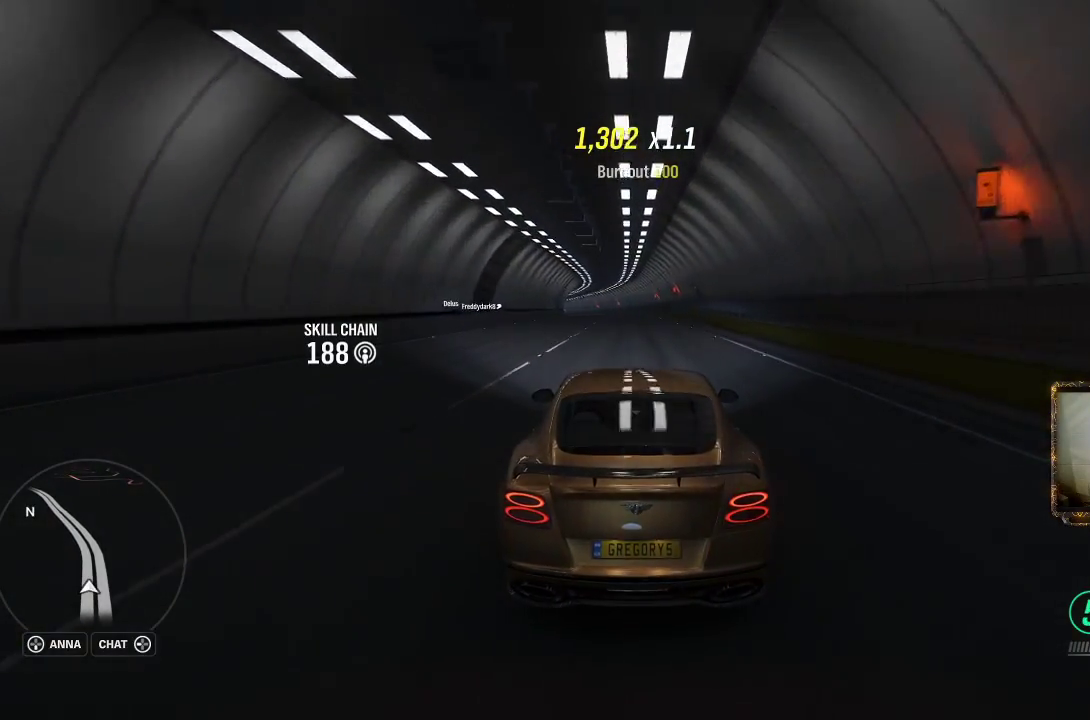
{"buttons": ["R2"], "left_stick": "center", "right_stick": "center", "events": []}
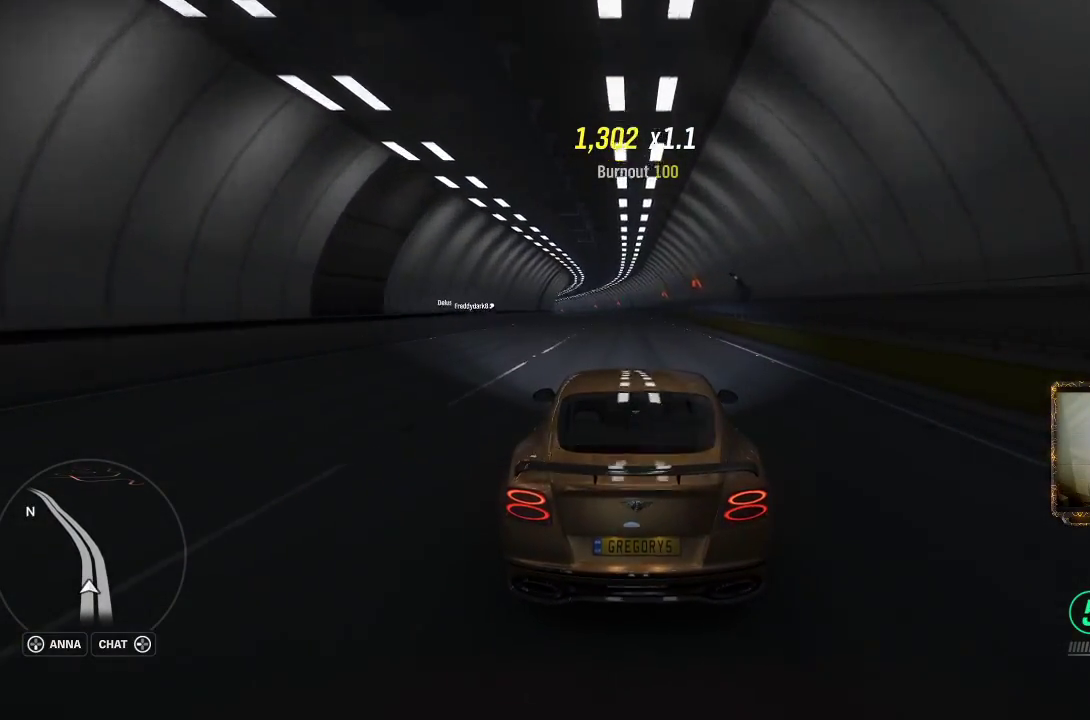
{"buttons": ["R2"], "left_stick": "left", "right_stick": "center", "events": [[33, "left_stick", "left"], [133, "left_stick", "center"], [317, "left_stick", "left"]]}
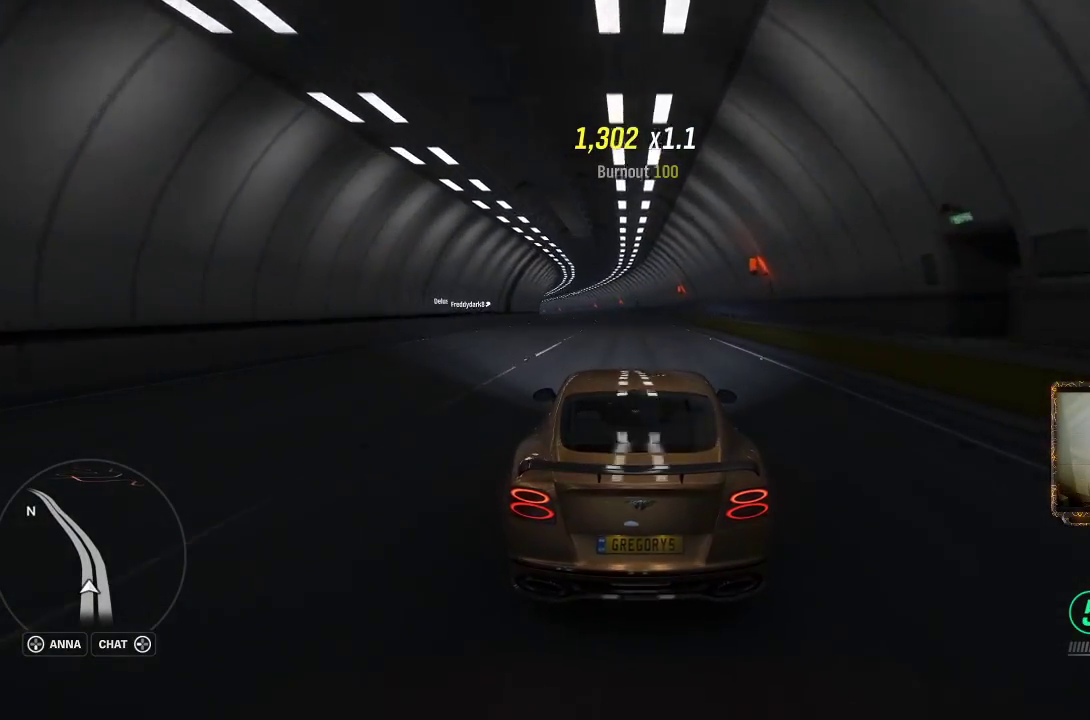
{"buttons": ["R2"], "left_stick": "left", "right_stick": "center", "events": [[50, "left_stick", "center"], [167, "left_stick", "left"], [317, "left_stick", "center"], [467, "left_stick", "left"]]}
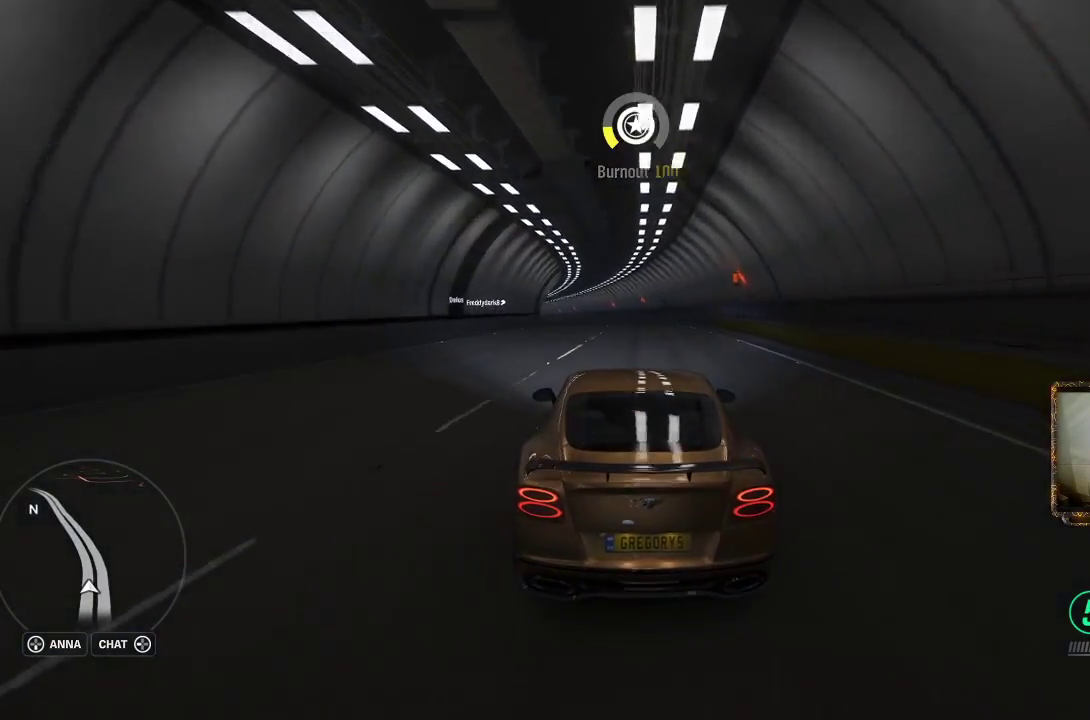
{"buttons": ["R2"], "left_stick": "center", "right_stick": "center", "events": [[367, "left_stick", "center"]]}
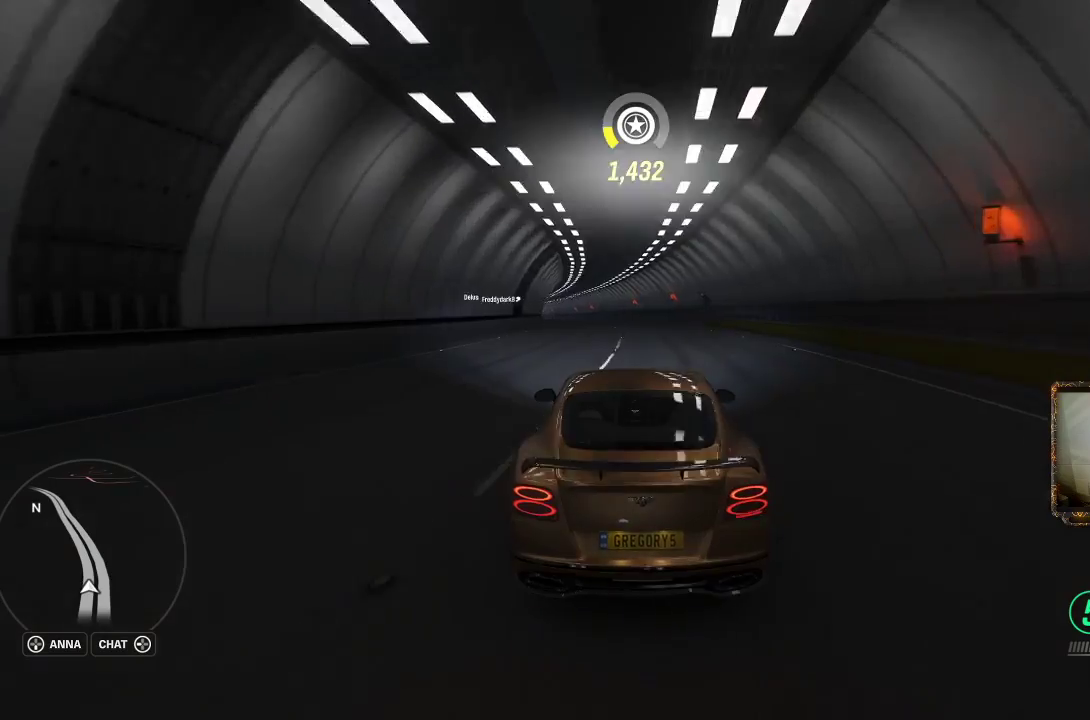
{"buttons": ["R2"], "left_stick": "left", "right_stick": "center", "events": [[133, "left_stick", "left"]]}
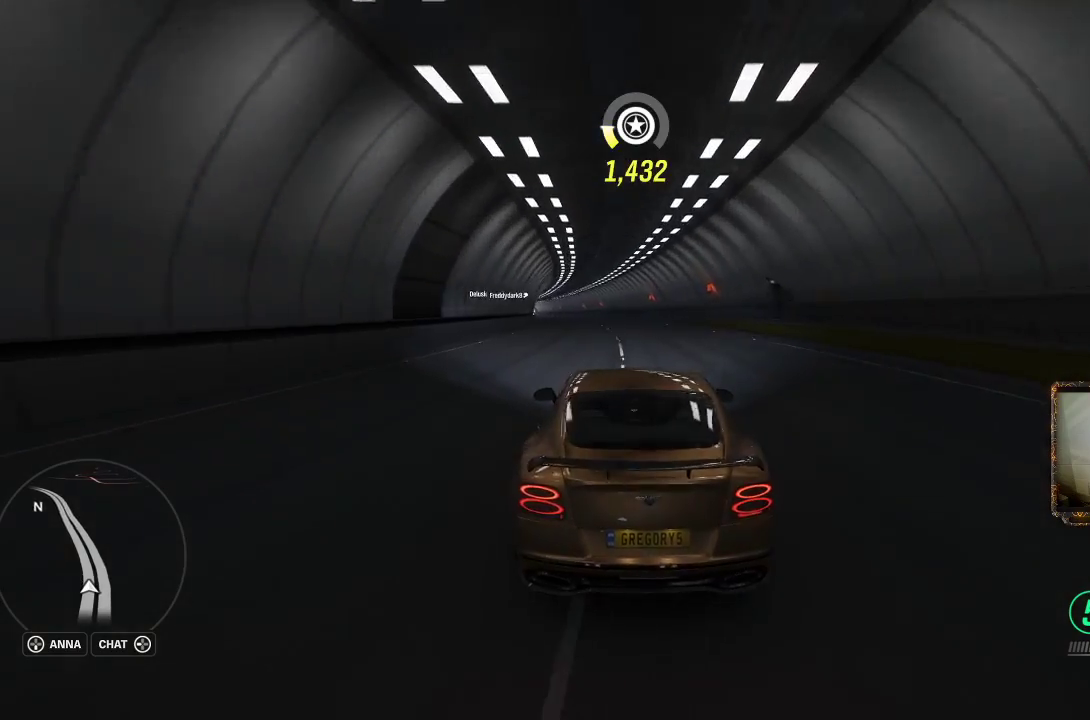
{"buttons": ["R2"], "left_stick": "center", "right_stick": "center", "events": [[450, "left_stick", "center"]]}
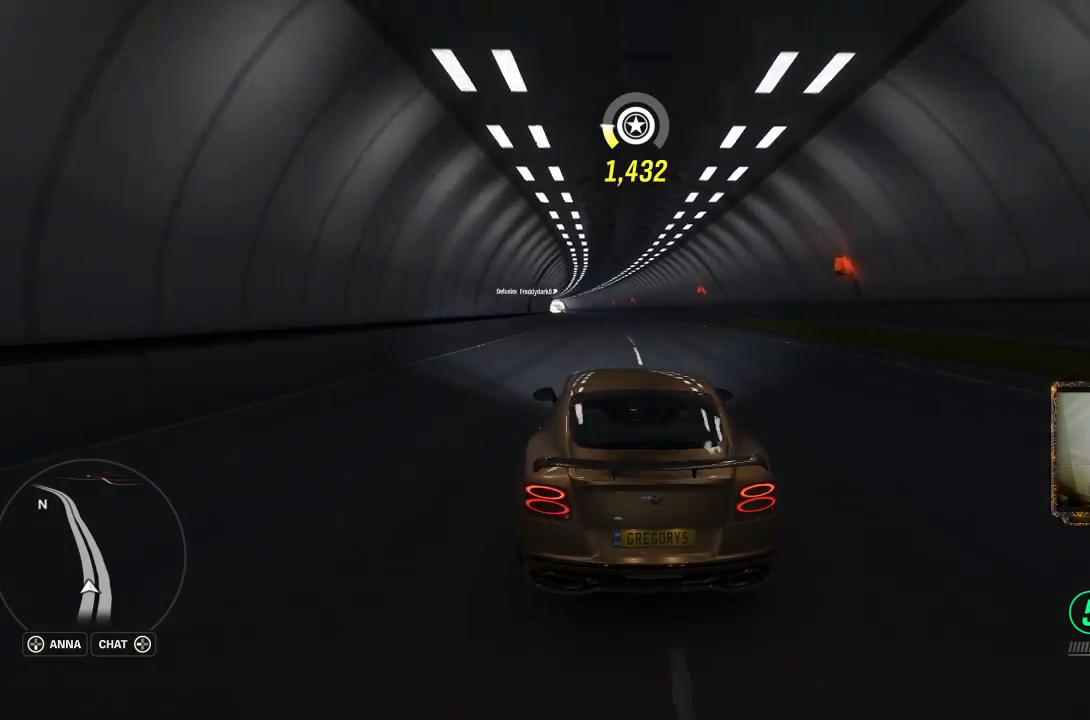
{"buttons": ["R2"], "left_stick": "left", "right_stick": "center", "events": [[217, "left_stick", "left"]]}
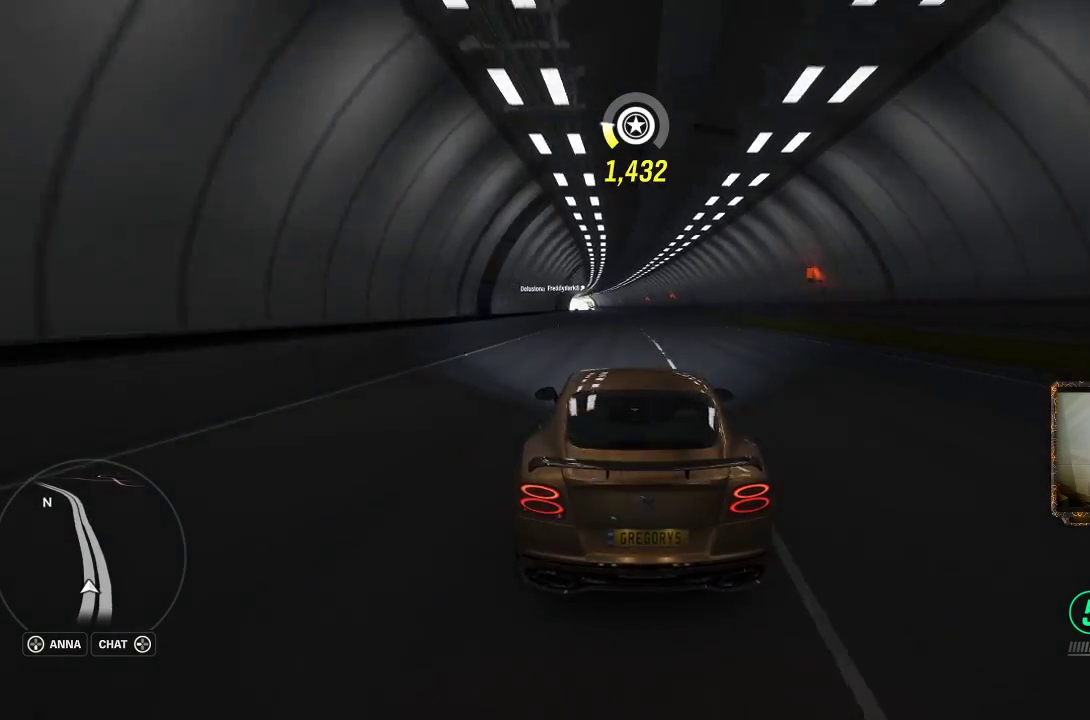
{"buttons": ["R2"], "left_stick": "left", "right_stick": "center", "events": [[67, "left_stick", "center"], [167, "left_stick", "left"], [267, "left_stick", "center"], [483, "left_stick", "left"]]}
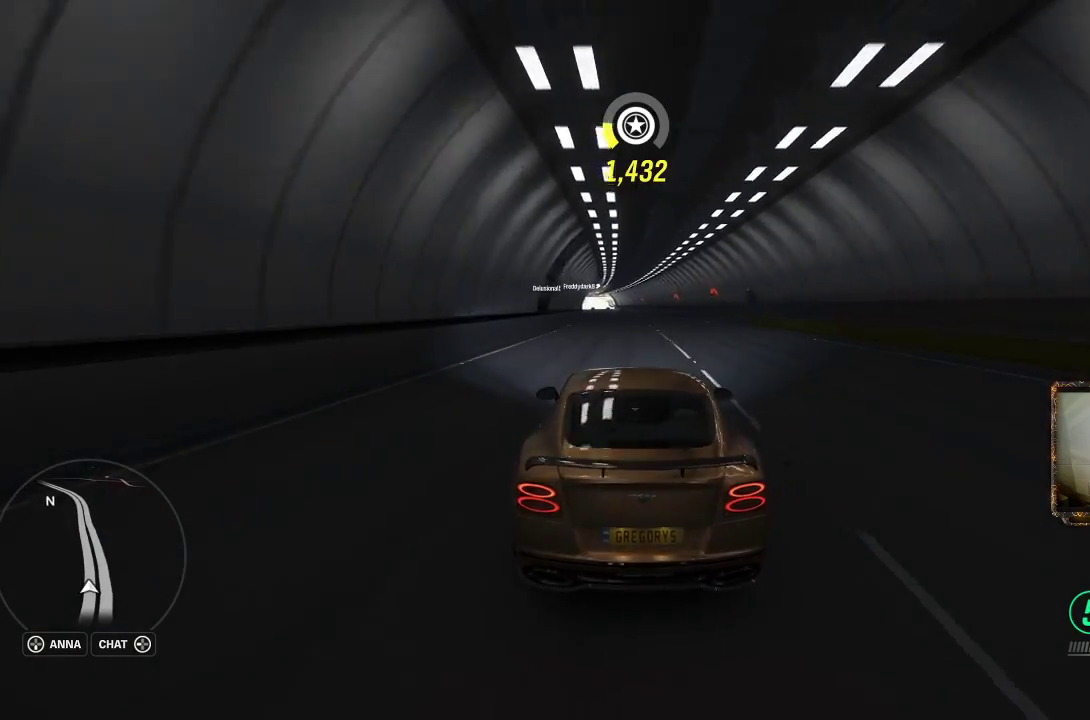
{"buttons": ["R2"], "left_stick": "center", "right_stick": "center", "events": [[500, "left_stick", "center"]]}
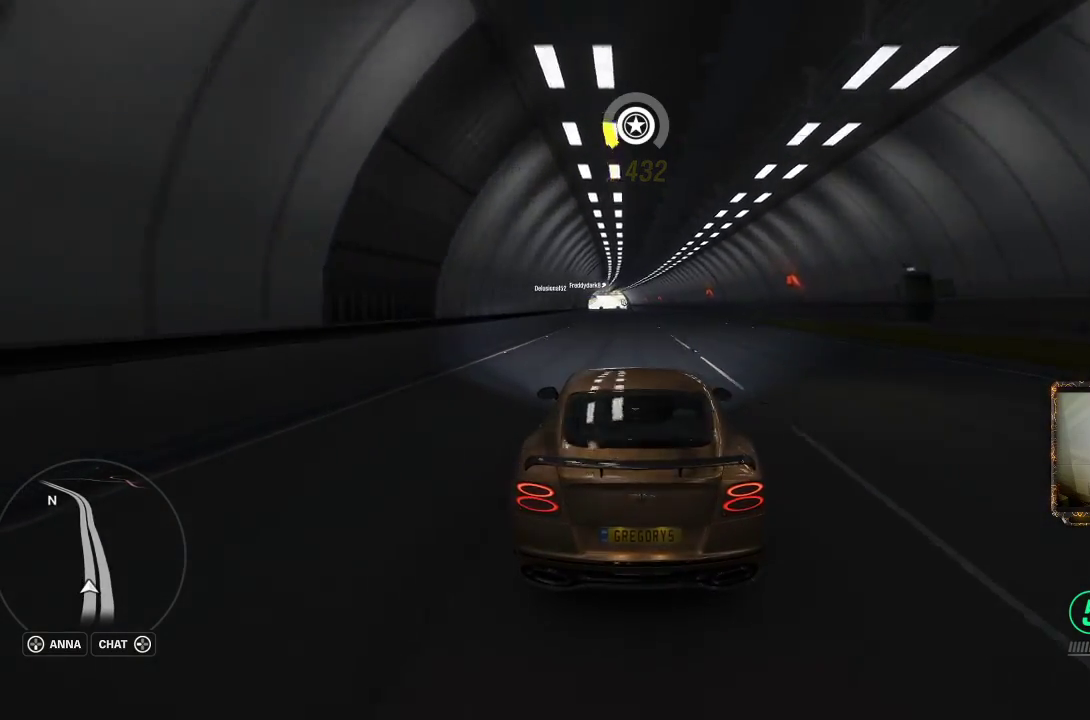
{"buttons": ["R2"], "left_stick": "center", "right_stick": "center", "events": [[233, "left_stick", "left"], [367, "left_stick", "center"]]}
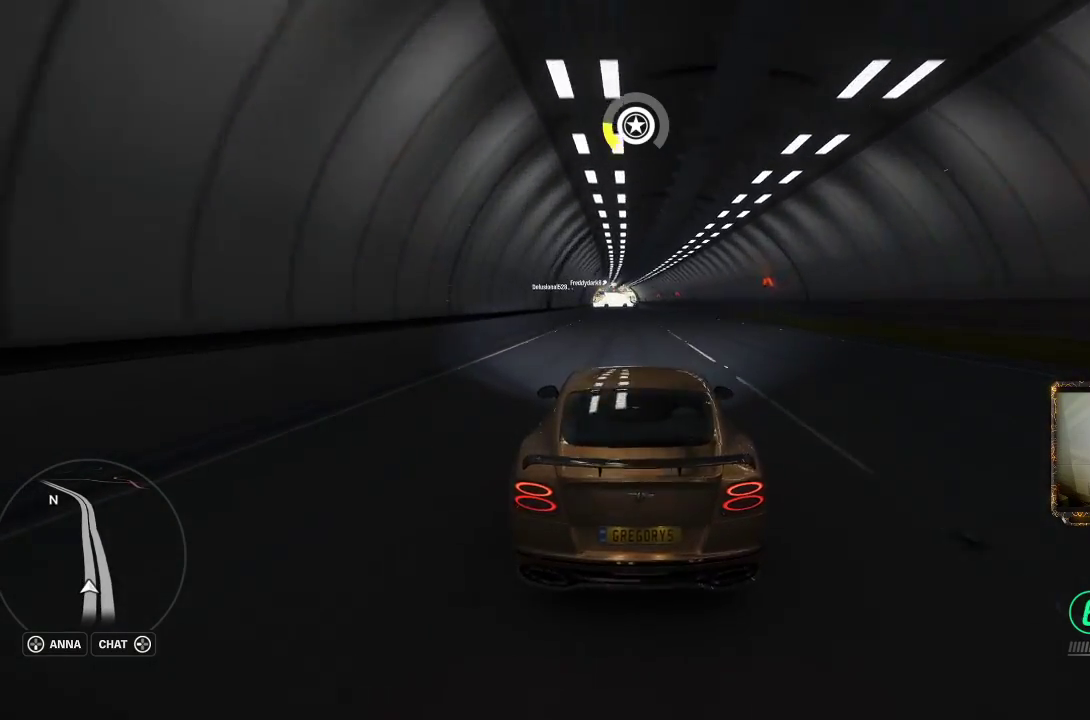
{"buttons": ["R2"], "left_stick": "left", "right_stick": "center", "events": [[333, "left_stick", "left"]]}
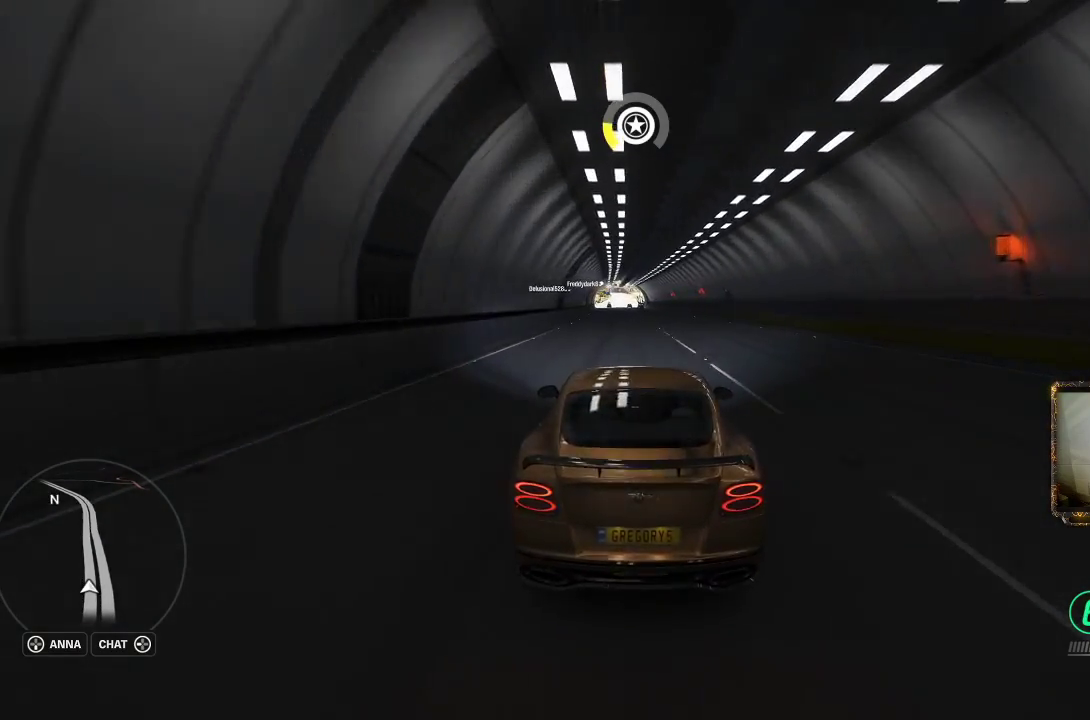
{"buttons": ["R2"], "left_stick": "center", "right_stick": "center", "events": [[133, "left_stick", "center"]]}
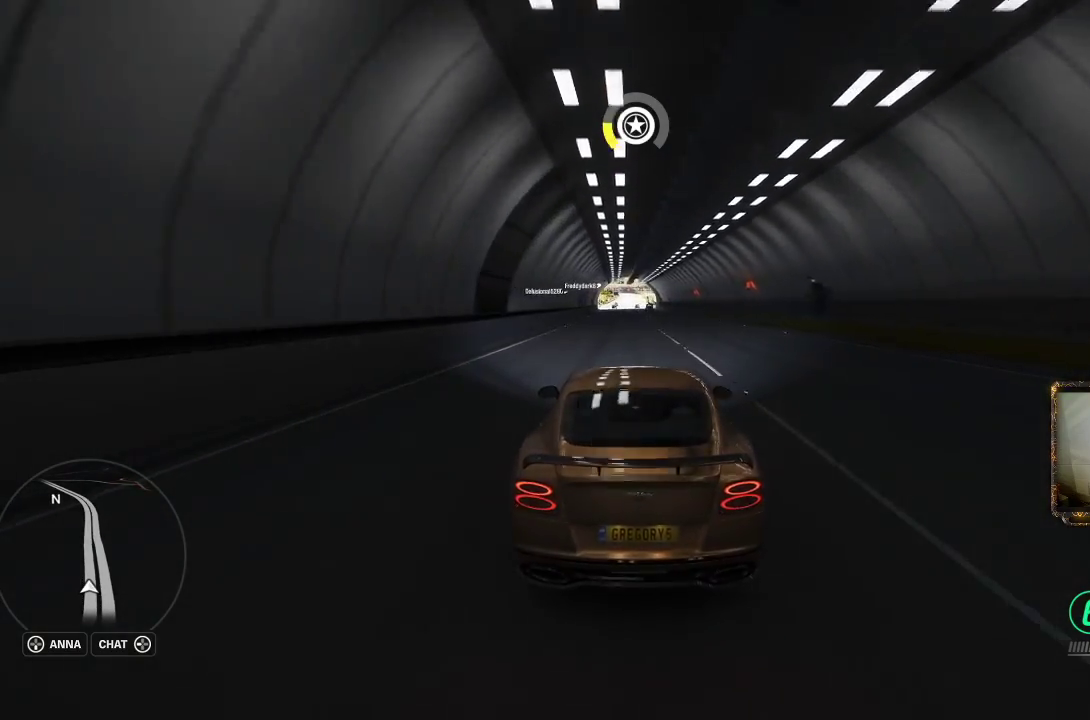
{"buttons": ["R2"], "left_stick": "center", "right_stick": "center", "events": []}
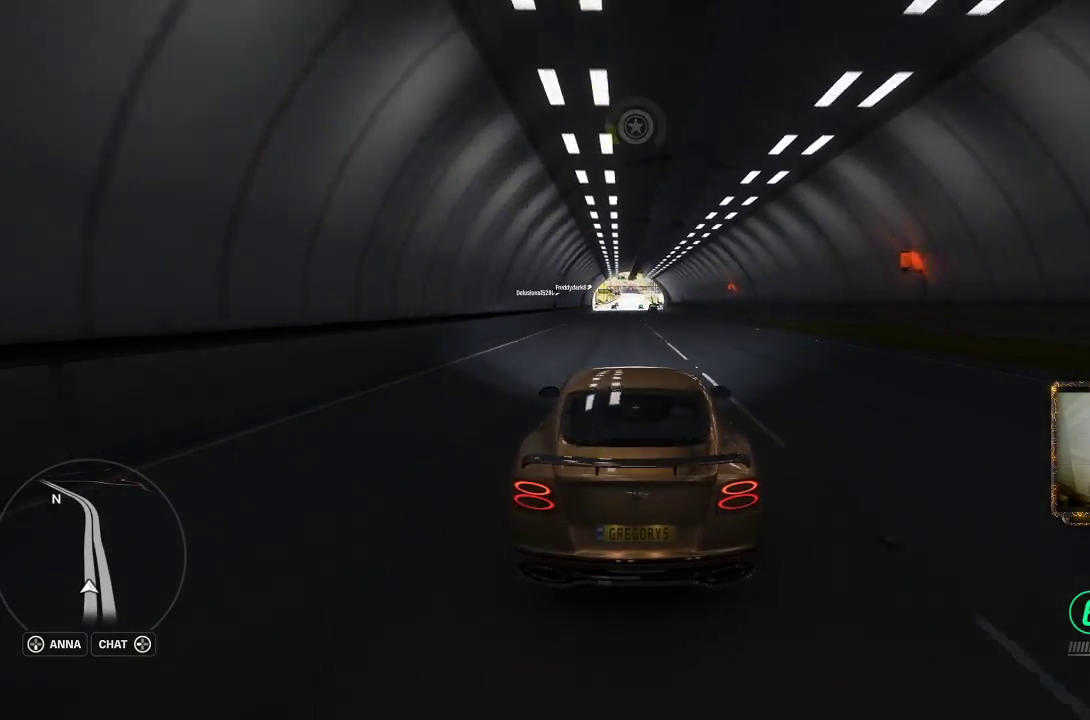
{"buttons": ["R2"], "left_stick": "left", "right_stick": "center", "events": [[333, "left_stick", "left"]]}
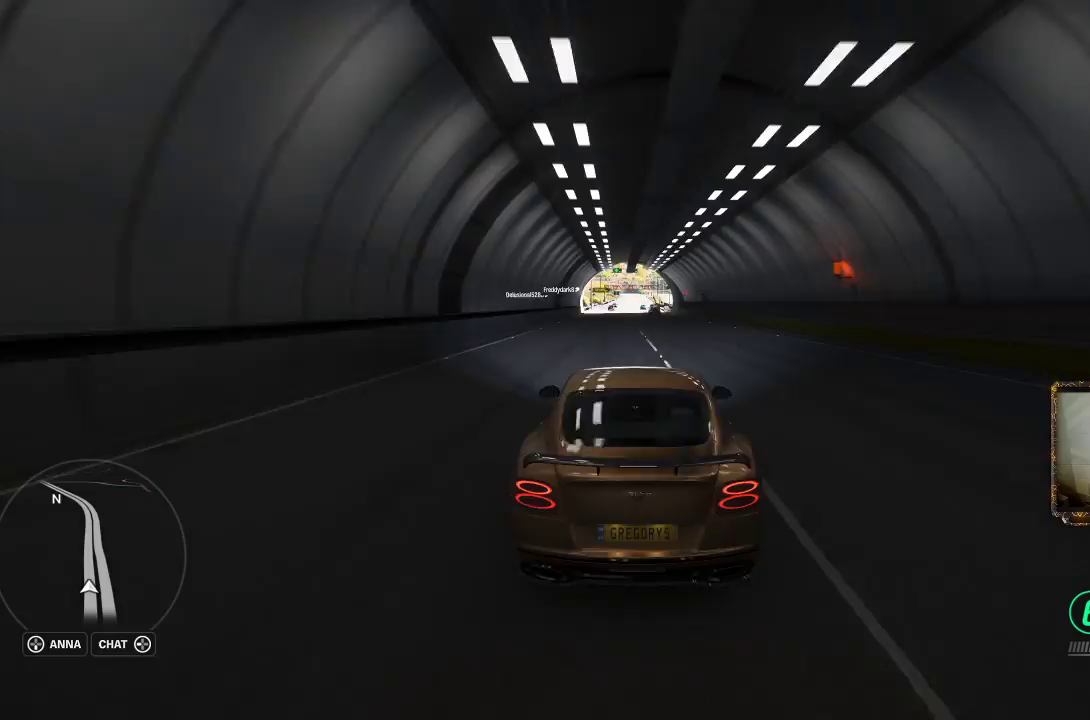
{"buttons": ["R2"], "left_stick": "center", "right_stick": "center", "events": [[33, "left_stick", "center"]]}
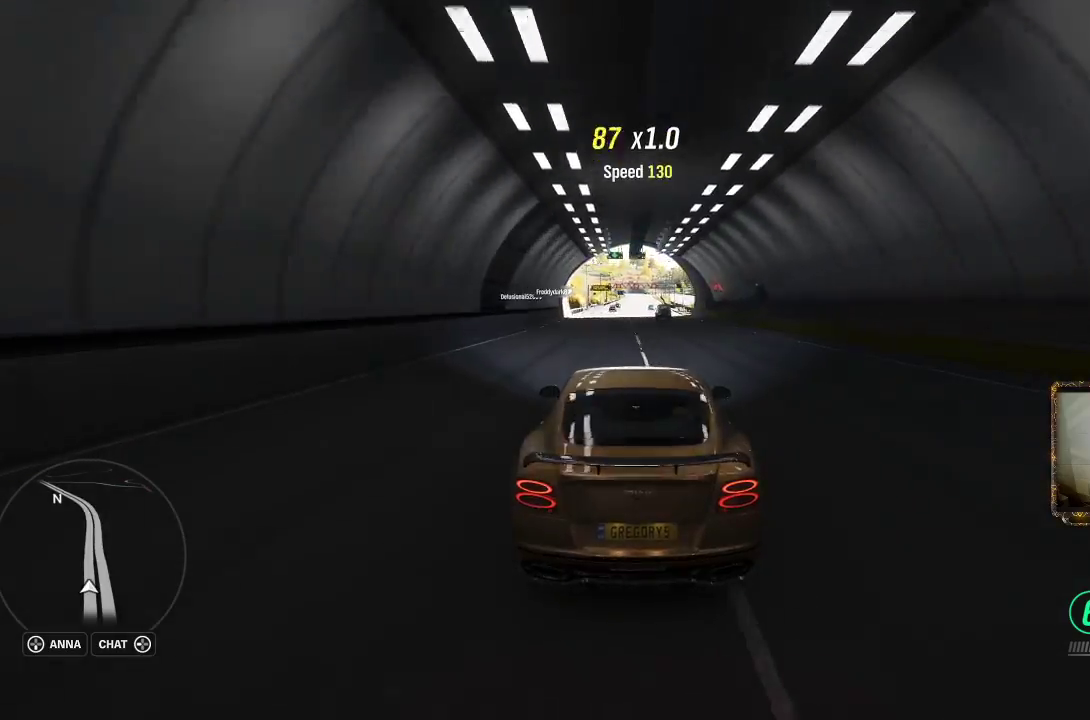
{"buttons": ["R2"], "left_stick": "center", "right_stick": "center", "events": [[67, "left_stick", "left"], [200, "left_stick", "center"]]}
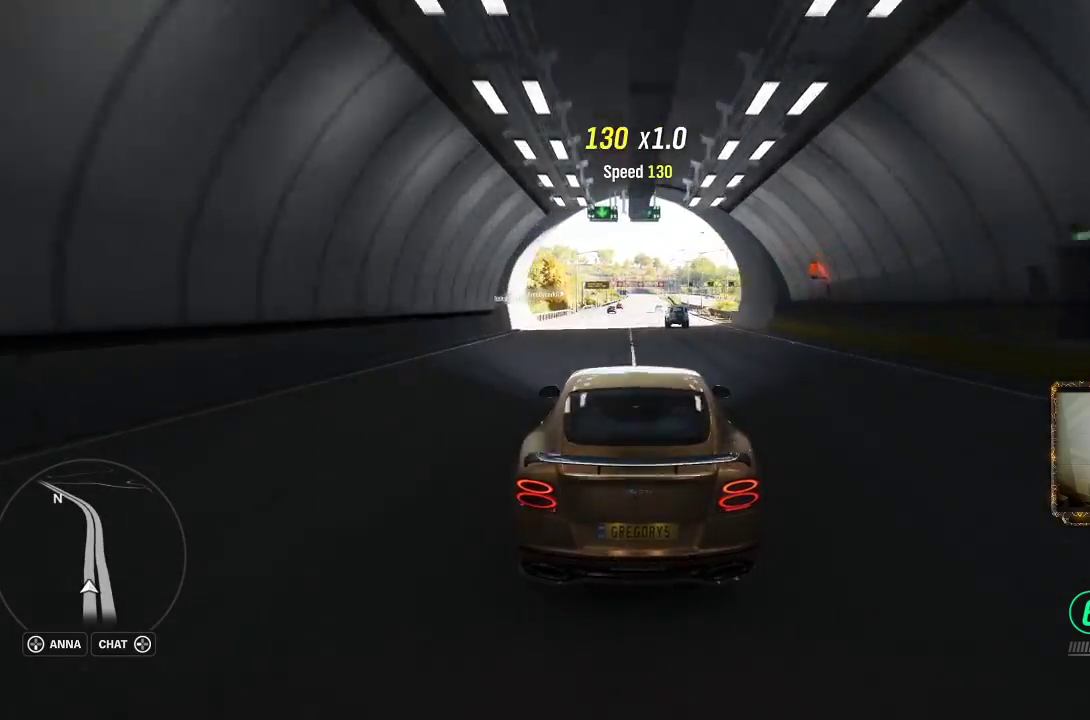
{"buttons": ["R2"], "left_stick": "center", "right_stick": "center", "events": []}
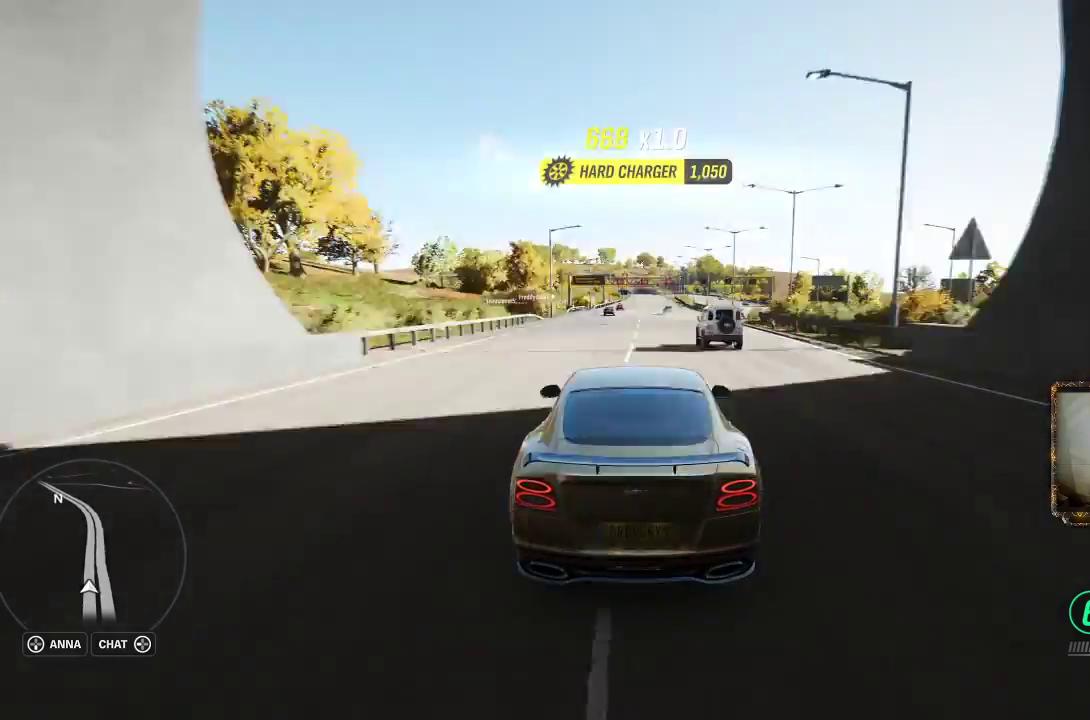
{"buttons": ["R2"], "left_stick": "center", "right_stick": "center", "events": [[300, "left_stick", "up-right"], [450, "left_stick", "center"]]}
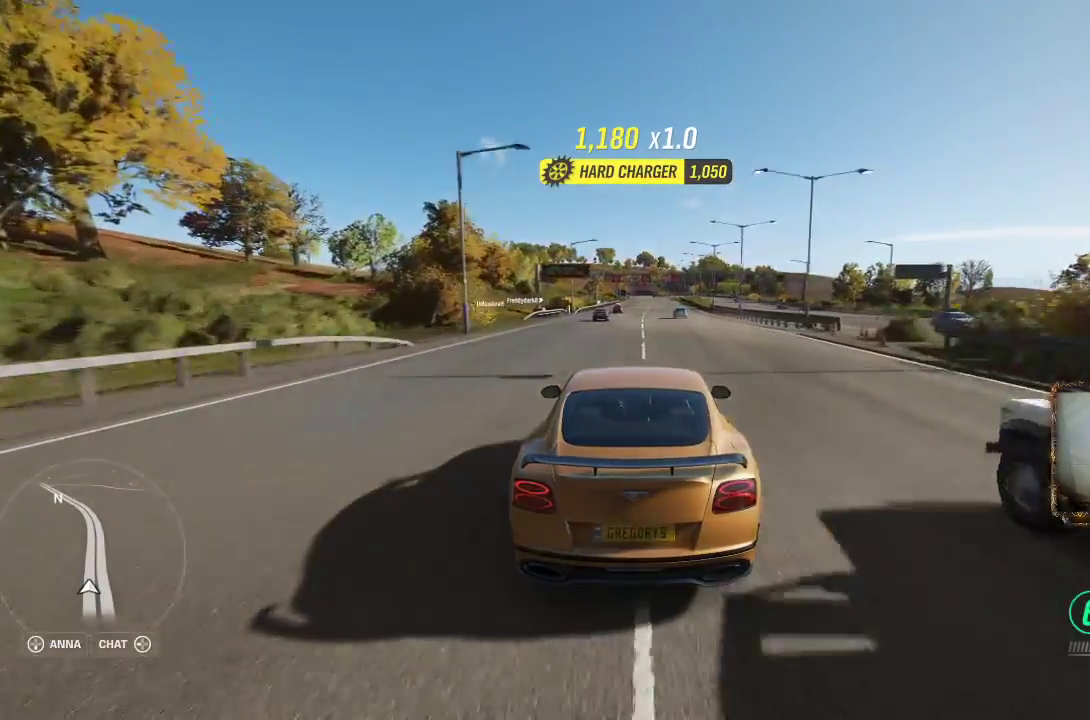
{"buttons": ["R2"], "left_stick": "center", "right_stick": "center", "events": []}
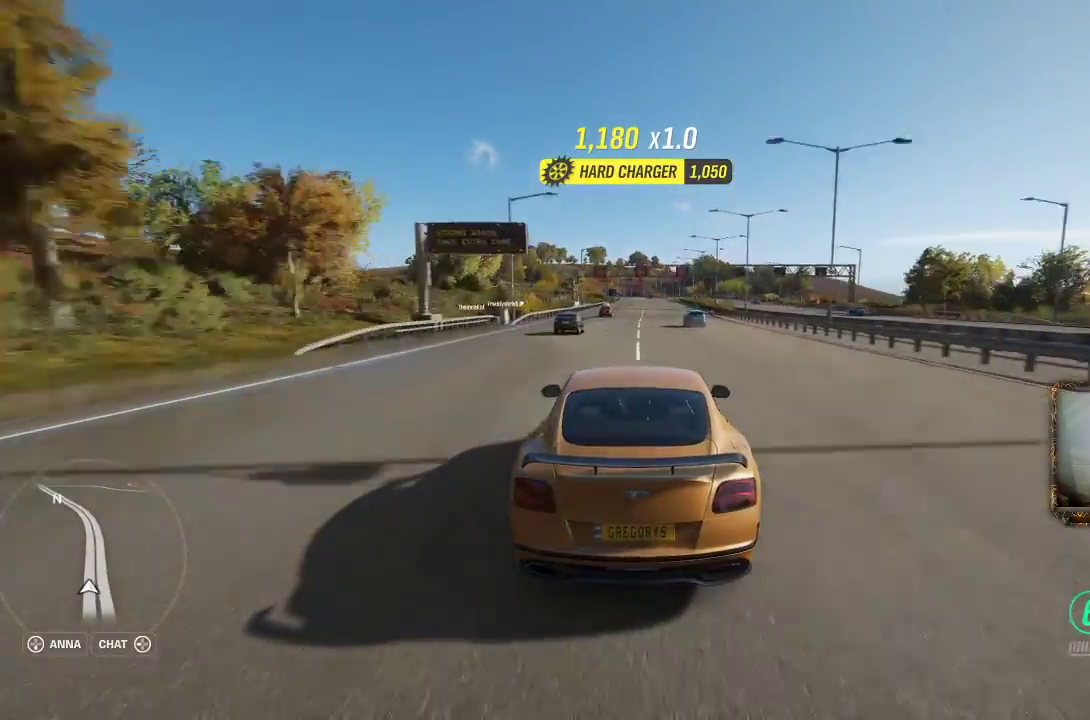
{"buttons": ["R2"], "left_stick": "center", "right_stick": "center", "events": [[117, "left_stick", "up-right"], [267, "left_stick", "center"]]}
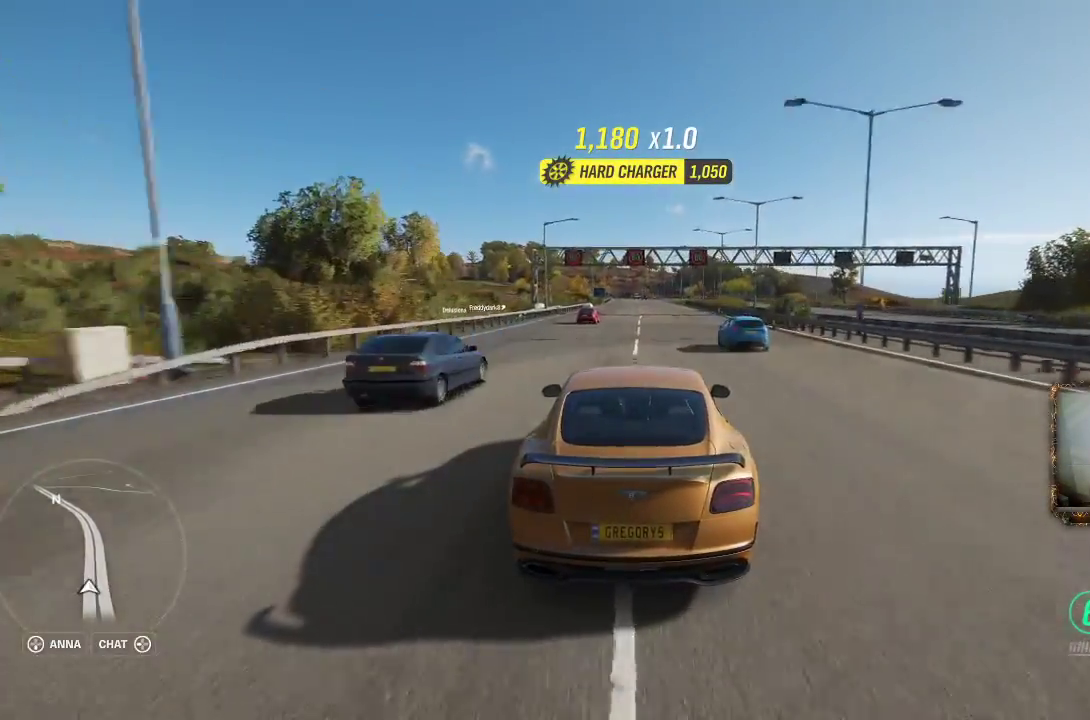
{"buttons": ["R2"], "left_stick": "center", "right_stick": "center", "events": []}
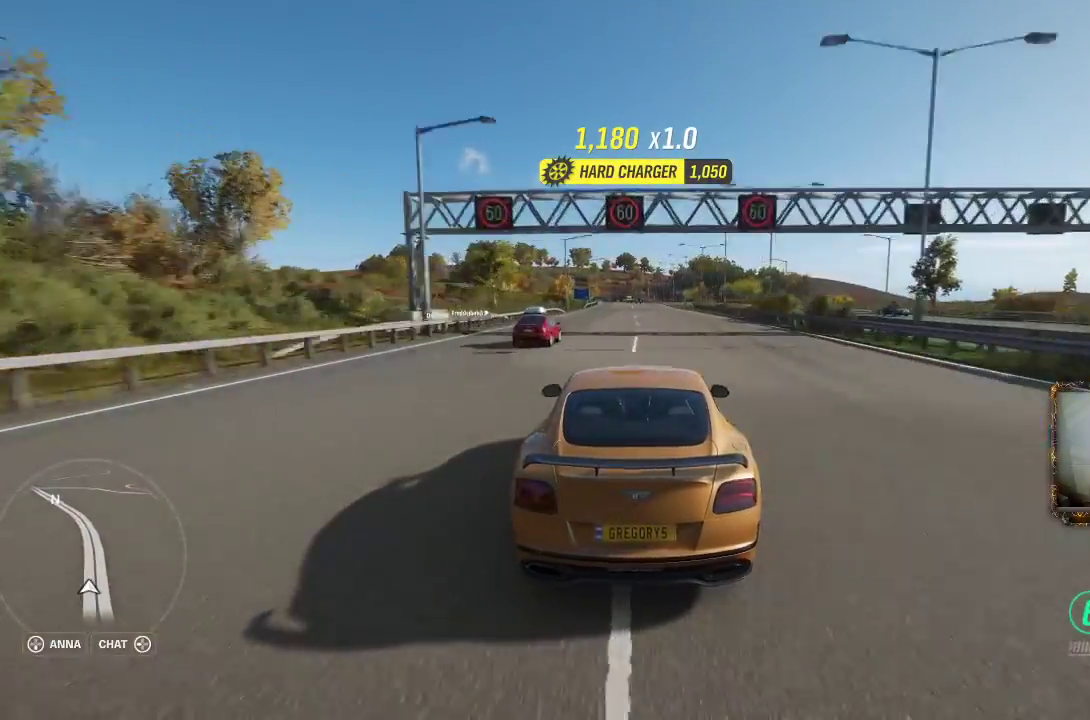
{"buttons": ["R2"], "left_stick": "center", "right_stick": "center", "events": []}
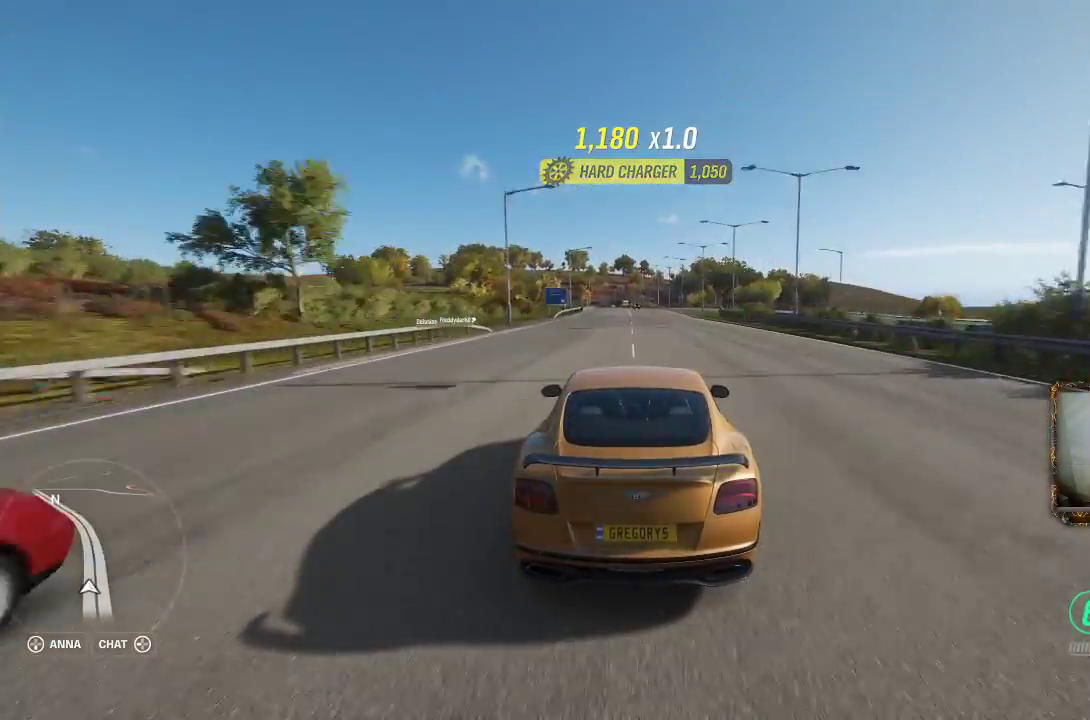
{"buttons": ["R2"], "left_stick": "center", "right_stick": "center", "events": [[300, "left_stick", "left"], [400, "left_stick", "center"]]}
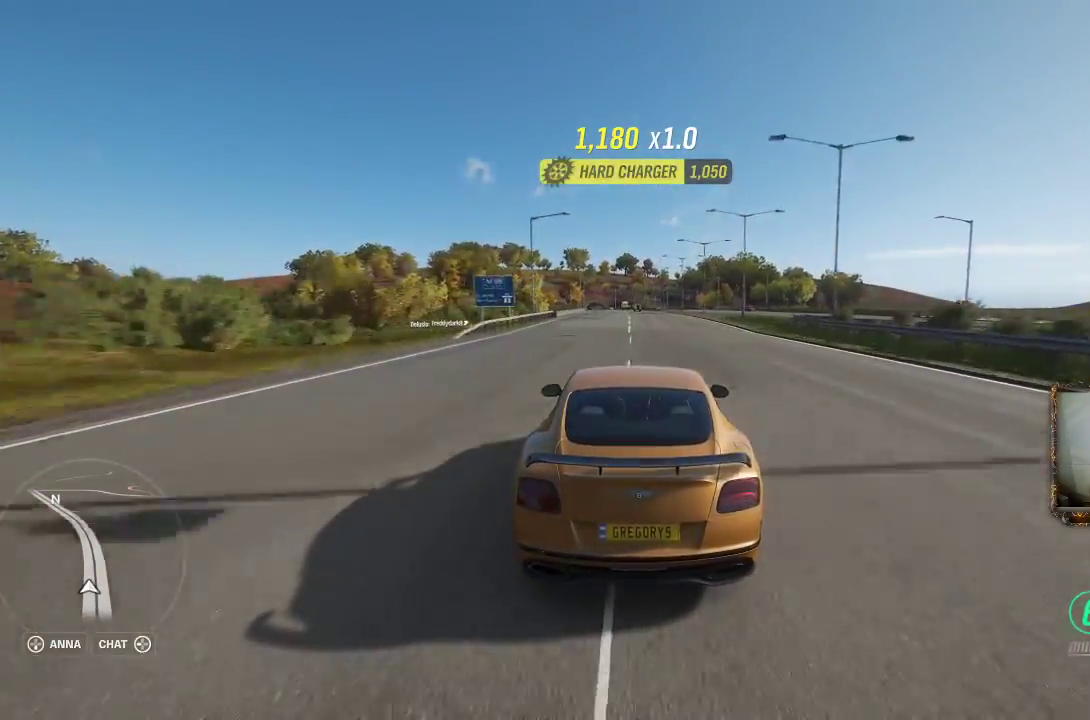
{"buttons": ["R2"], "left_stick": "center", "right_stick": "center", "events": []}
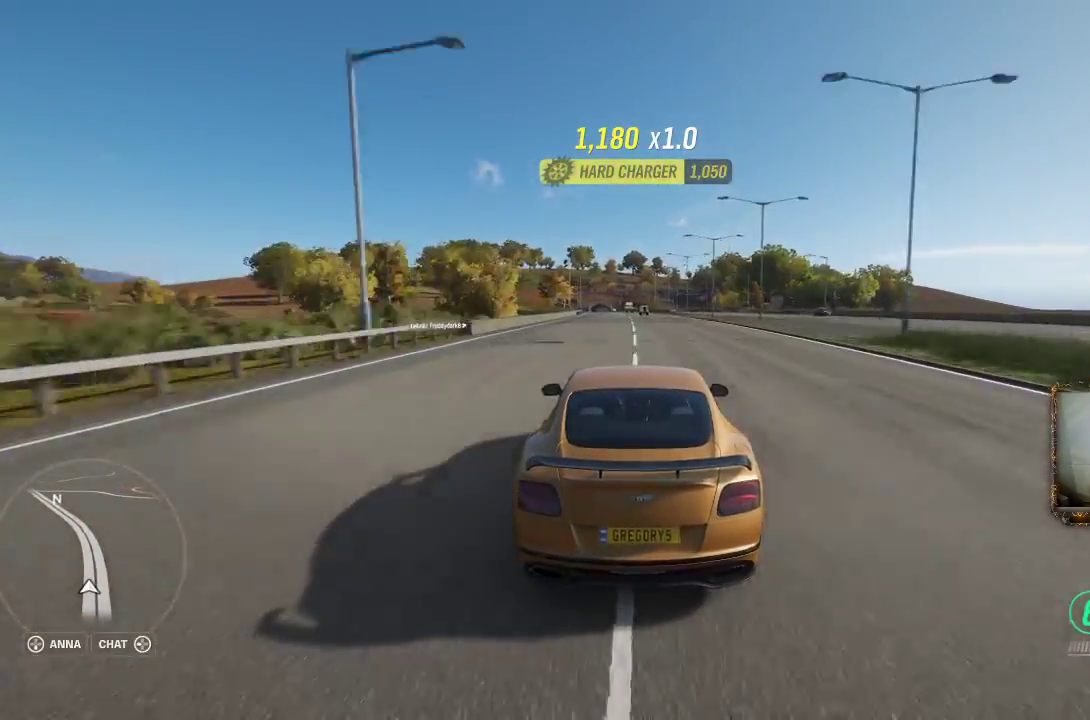
{"buttons": ["R2"], "left_stick": "center", "right_stick": "center", "events": [[133, "left_stick", "left"], [317, "left_stick", "center"]]}